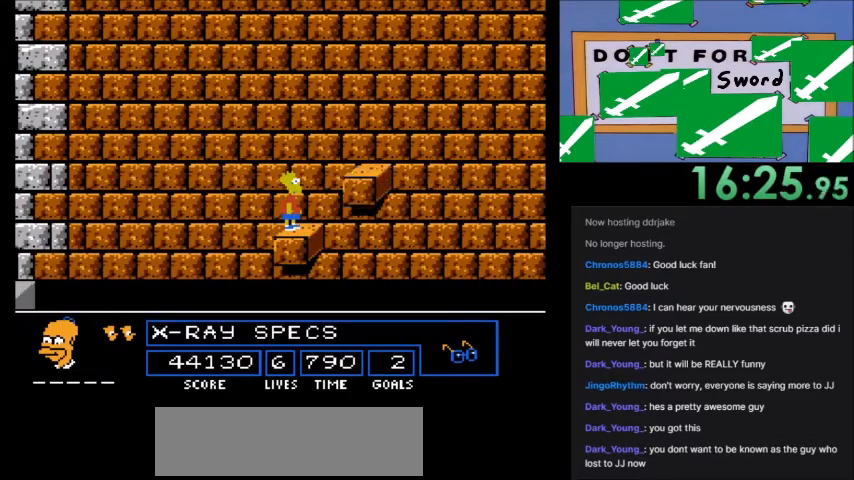
Gameplay with a controller (Nintendo layout); each line is a JSON object with the inputs held at the frame after it. "events" lists button and stick changes between this image and that frame as [ms after this image, input, new state], when the widget could be followed in between. Not read: L3 R3.
{"buttons": ["A", "DPAD_RIGHT"], "events": [[167, "DPAD_RIGHT", "down"], [401, "A", "down"]]}
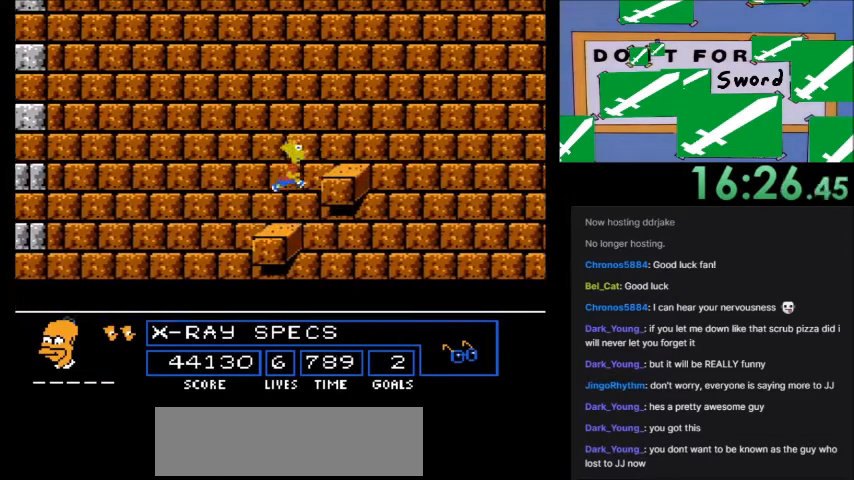
{"buttons": [], "events": [[133, "A", "up"], [133, "DPAD_RIGHT", "up"], [267, "DPAD_LEFT", "down"], [433, "DPAD_LEFT", "up"]]}
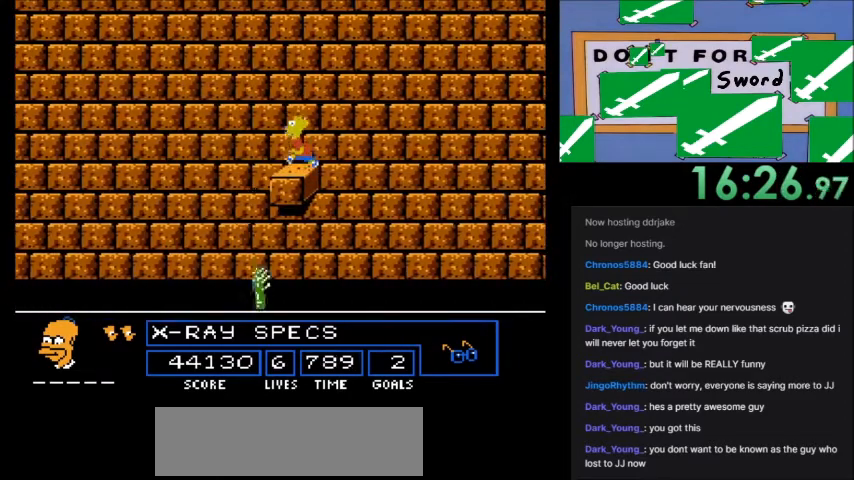
{"buttons": [], "events": []}
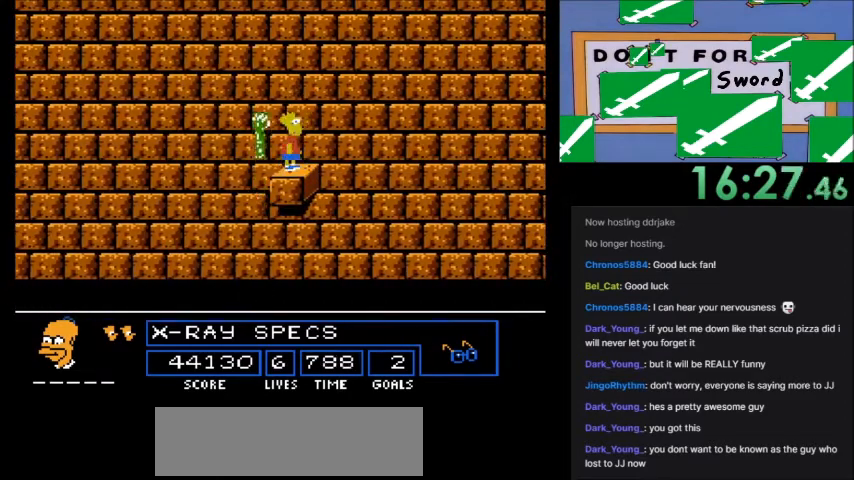
{"buttons": [], "events": []}
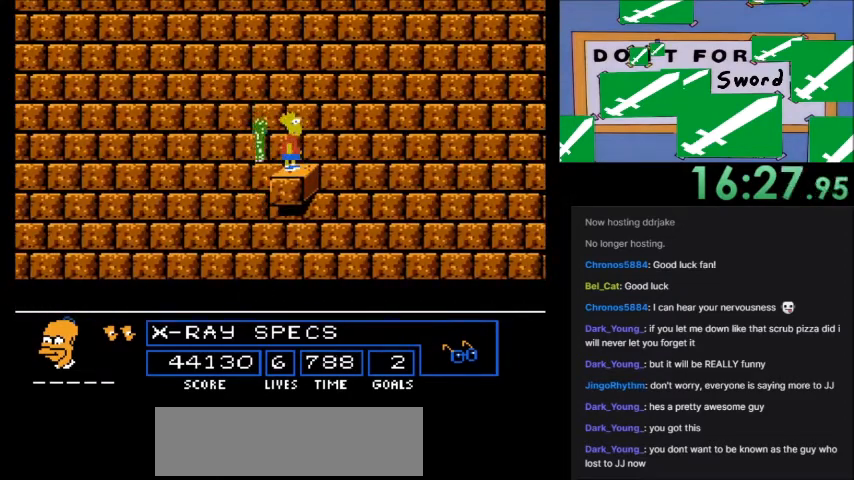
{"buttons": [], "events": []}
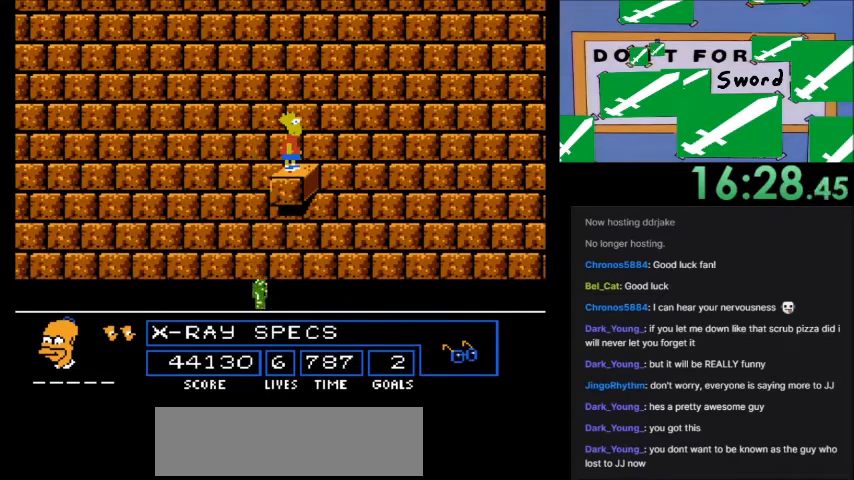
{"buttons": ["DPAD_RIGHT"], "events": [[400, "DPAD_RIGHT", "down"]]}
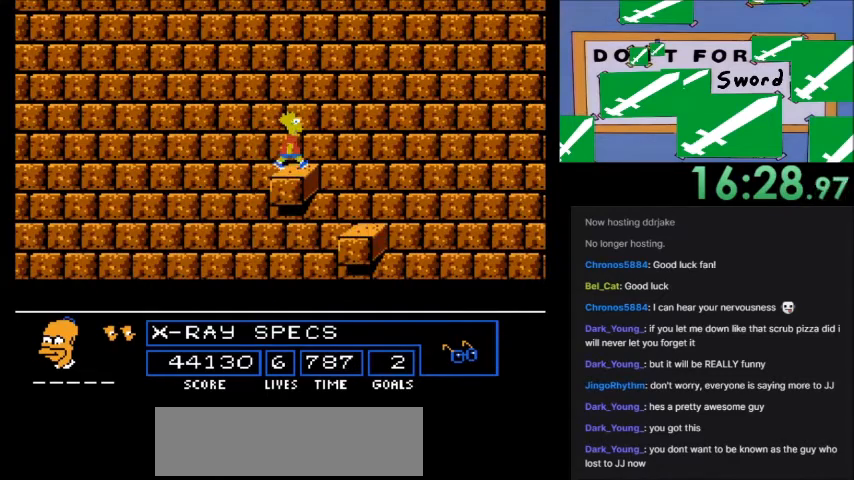
{"buttons": ["DPAD_LEFT"]}
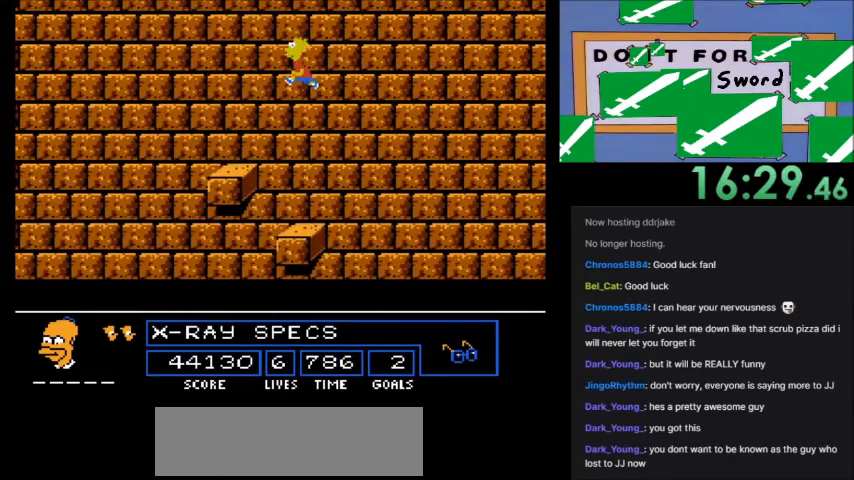
{"buttons": [], "events": [[133, "DPAD_LEFT", "up"], [433, "DPAD_RIGHT", "down"], [500, "DPAD_RIGHT", "up"]]}
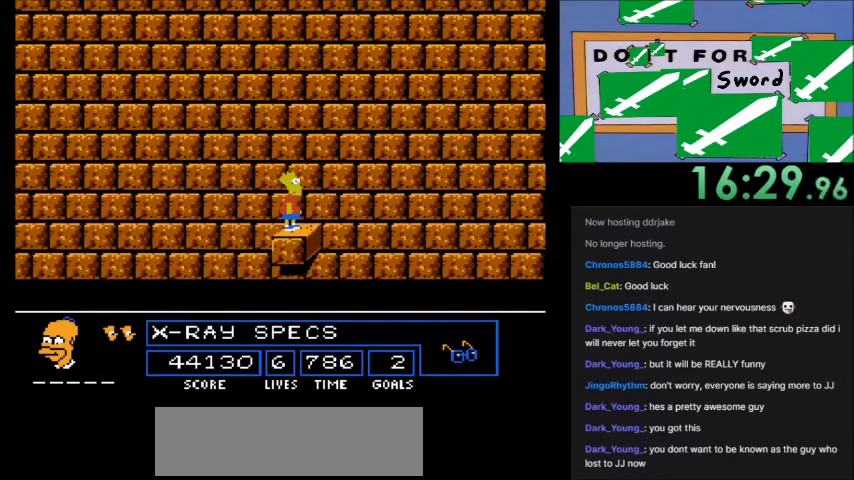
{"buttons": [], "events": []}
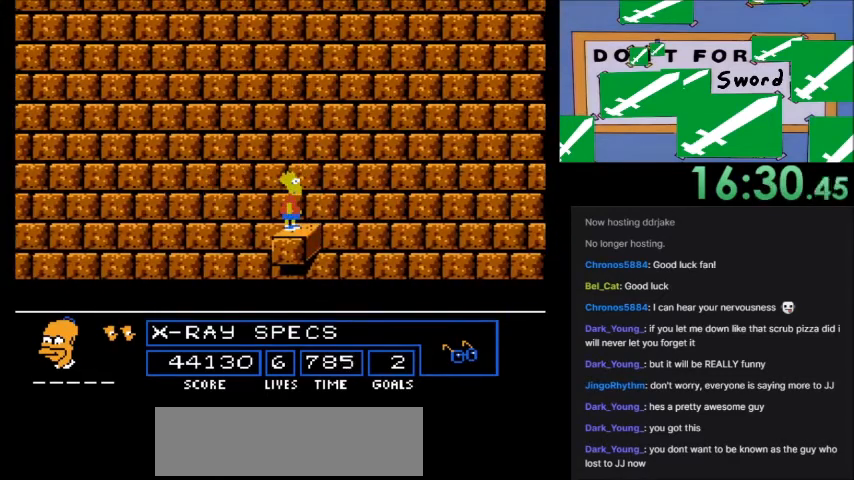
{"buttons": [], "events": []}
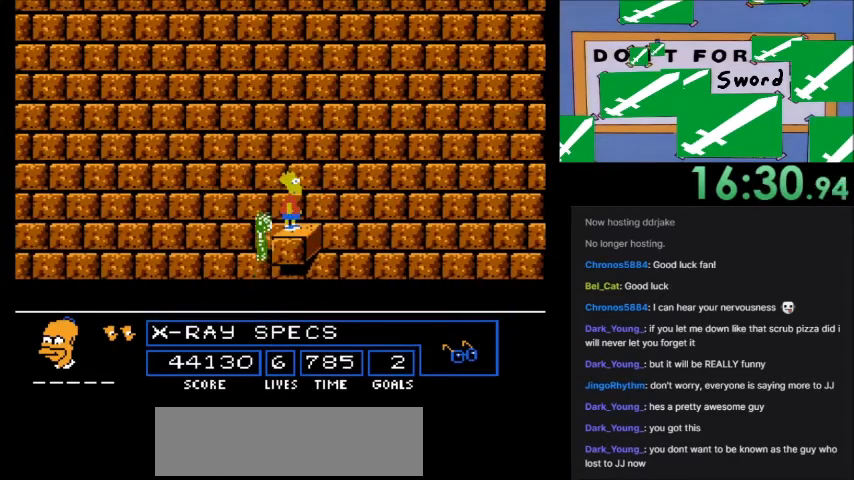
{"buttons": [], "events": []}
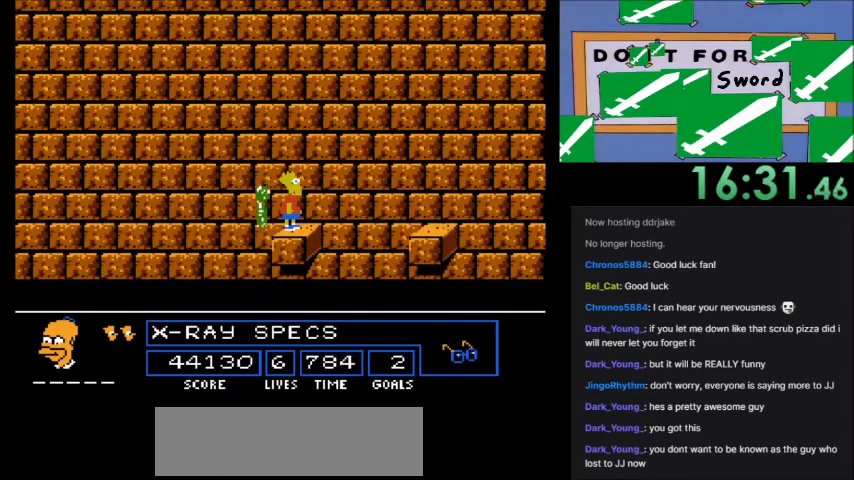
{"buttons": ["A", "B", "DPAD_RIGHT"], "events": [[66, "DPAD_RIGHT", "down"], [233, "A", "down"], [233, "B", "down"]]}
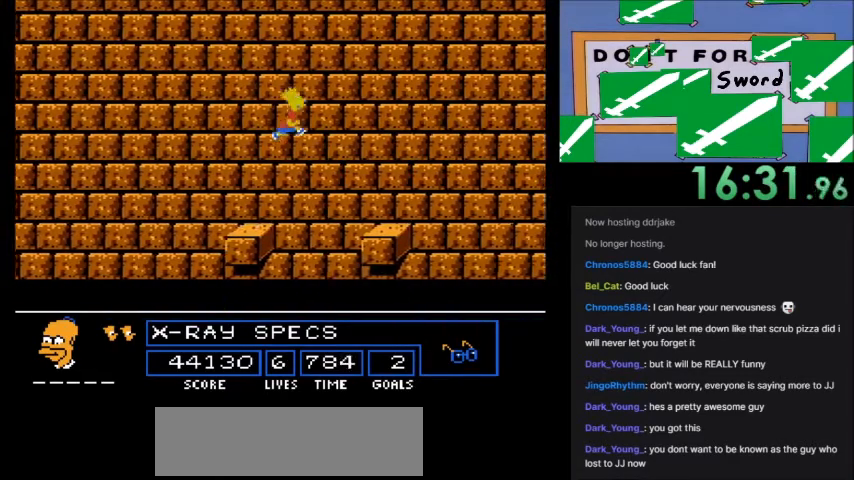
{"buttons": [], "events": [[167, "A", "up"], [200, "B", "up"], [200, "DPAD_RIGHT", "up"]]}
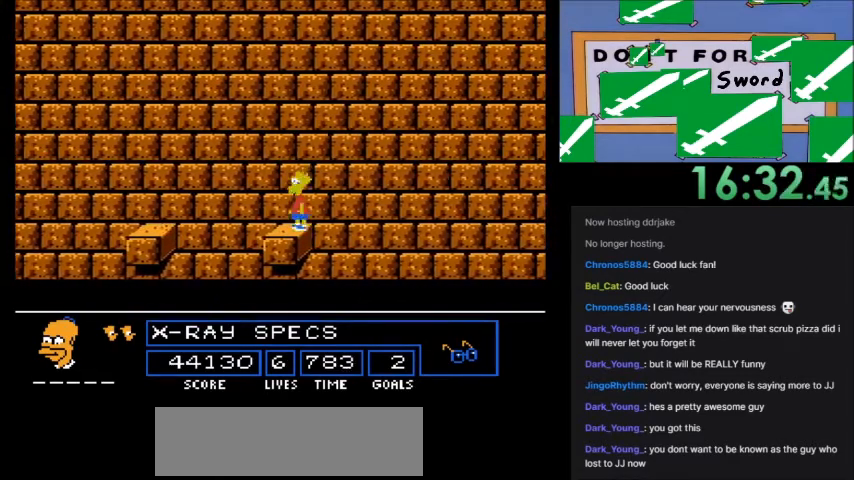
{"buttons": ["DPAD_LEFT"], "events": [[333, "DPAD_LEFT", "down"]]}
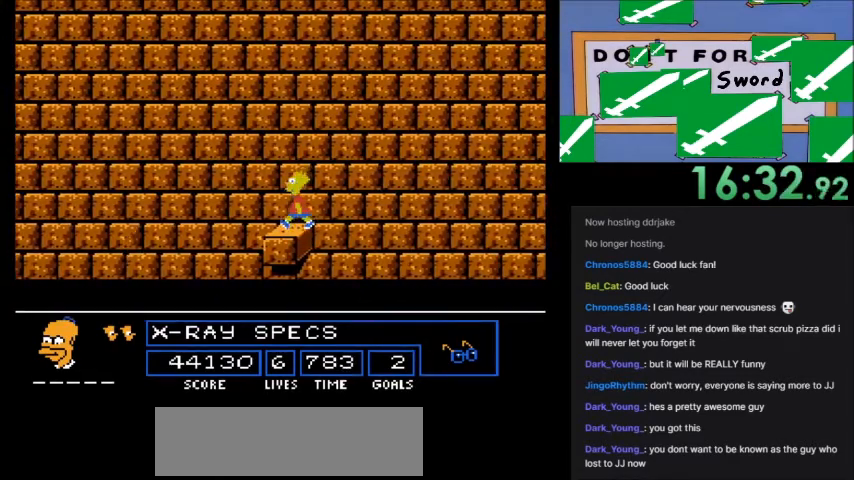
{"buttons": [], "events": [[34, "DPAD_LEFT", "up"], [200, "DPAD_RIGHT", "down"], [467, "DPAD_RIGHT", "up"]]}
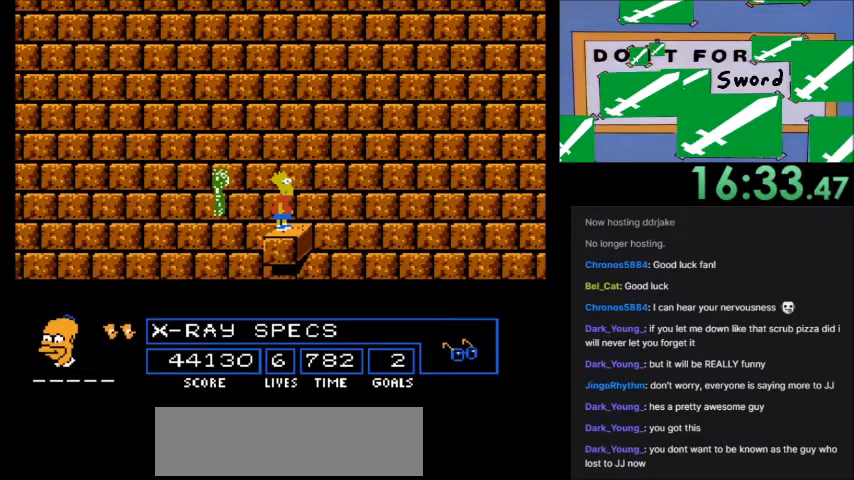
{"buttons": [], "events": []}
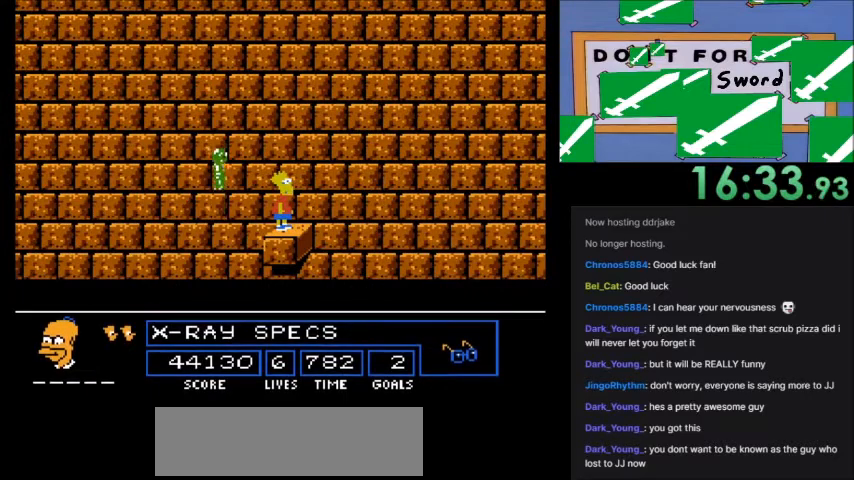
{"buttons": ["A"], "events": [[401, "A", "down"]]}
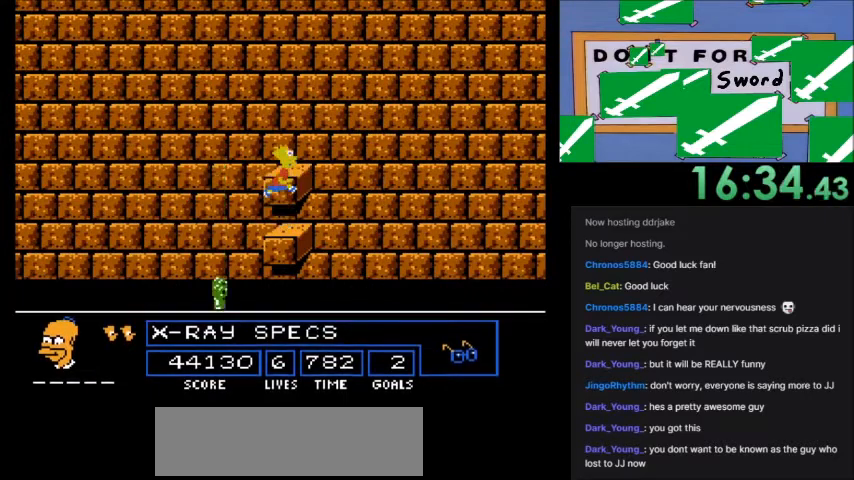
{"buttons": [], "events": [[167, "A", "up"]]}
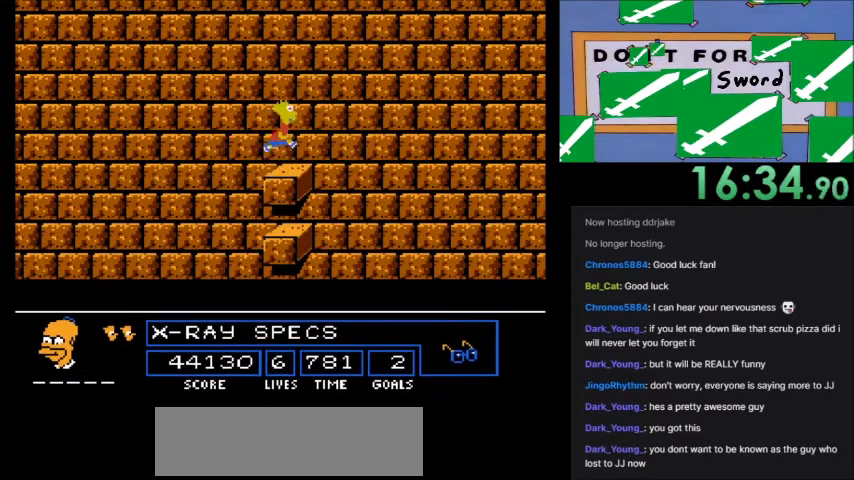
{"buttons": [], "events": []}
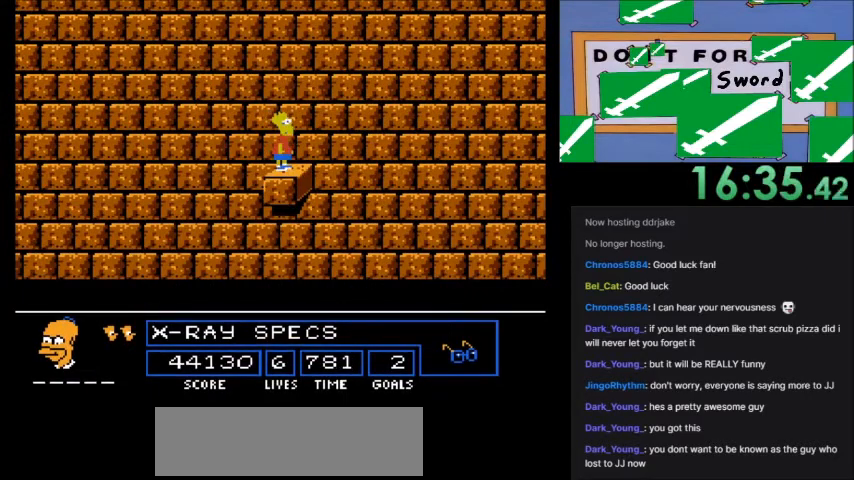
{"buttons": [], "events": []}
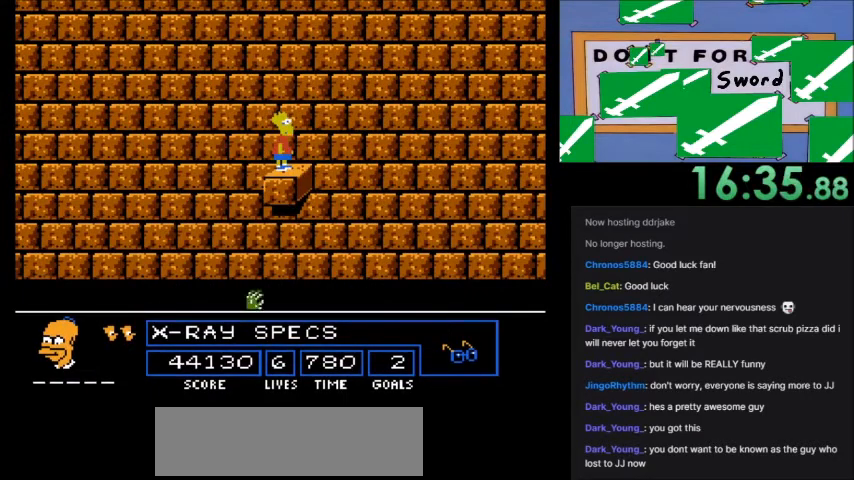
{"buttons": [], "events": []}